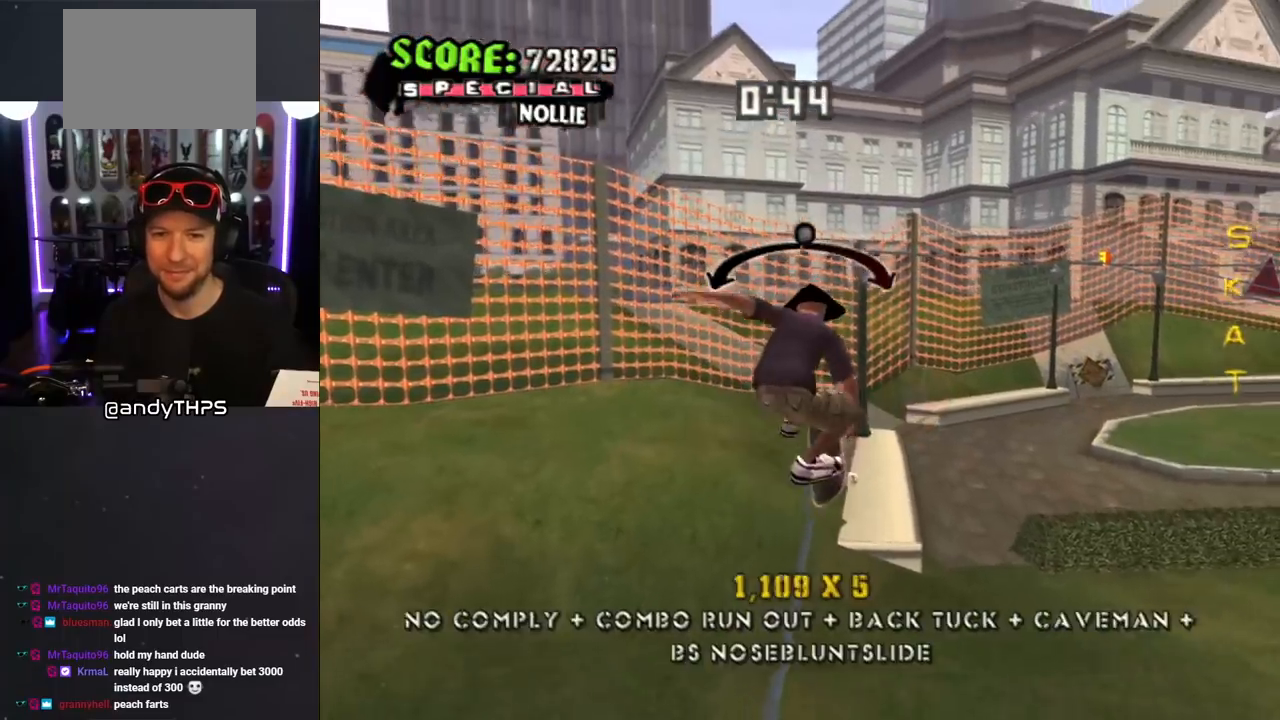
Gameplay with a controller (PlayStation layout); each line is a JSON object with the inputs held at the frame after it. "events" lists button and stick changes between this image and that frame as [ms after this image, input, new state], when the widget could be followed in between. Not read: L2 R2.
{"buttons": ["TRIANGLE", "R1", "DPAD_UP"], "left_stick": "center", "right_stick": "center", "events": [[17, "TRIANGLE", "up"], [33, "CROSS", "up"], [33, "DPAD_UP", "up"], [67, "R1", "down"], [117, "DPAD_UP", "down"], [200, "DPAD_UP", "up"], [267, "DPAD_UP", "down"], [350, "DPAD_UP", "up"], [383, "TRIANGLE", "down"], [417, "DPAD_UP", "down"]]}
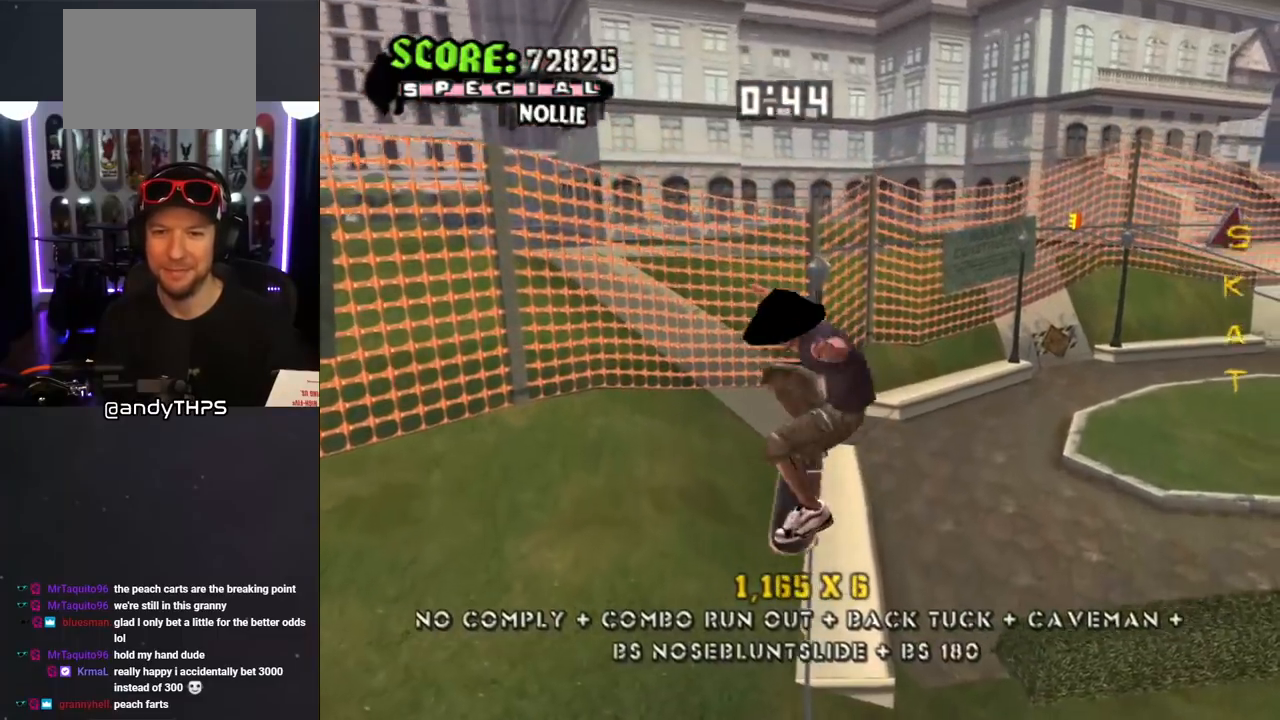
{"buttons": ["SQUARE", "R1"], "left_stick": "center", "right_stick": "center", "events": [[17, "DPAD_UP", "up"], [83, "DPAD_LEFT", "down"], [200, "DPAD_LEFT", "up"], [333, "CROSS", "down"], [333, "TRIANGLE", "up"], [383, "DPAD_UP", "down"], [400, "SQUARE", "down"], [433, "CROSS", "up"], [483, "DPAD_UP", "up"]]}
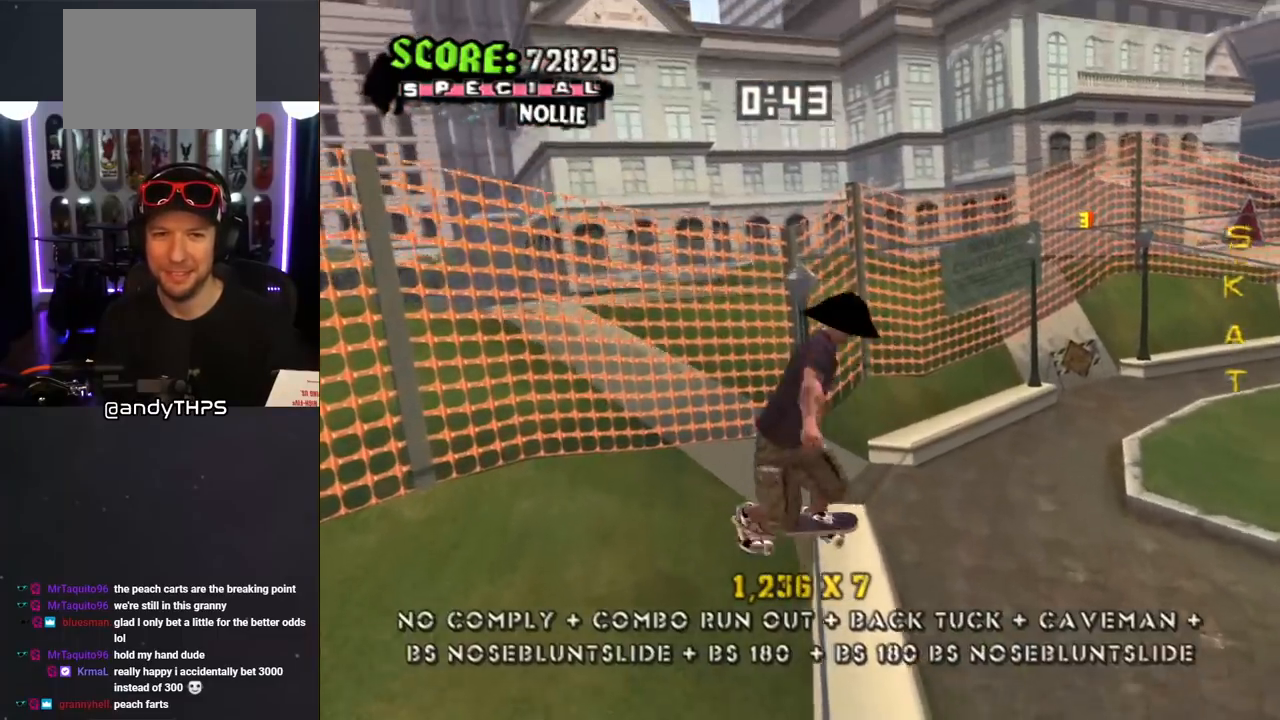
{"buttons": ["TRIANGLE", "R1"], "left_stick": "center", "right_stick": "center", "events": [[17, "SQUARE", "up"], [50, "DPAD_UP", "down"], [100, "DPAD_UP", "up"], [183, "DPAD_UP", "down"], [250, "DPAD_UP", "up"], [333, "DPAD_UP", "down"], [383, "TRIANGLE", "down"], [400, "DPAD_UP", "up"]]}
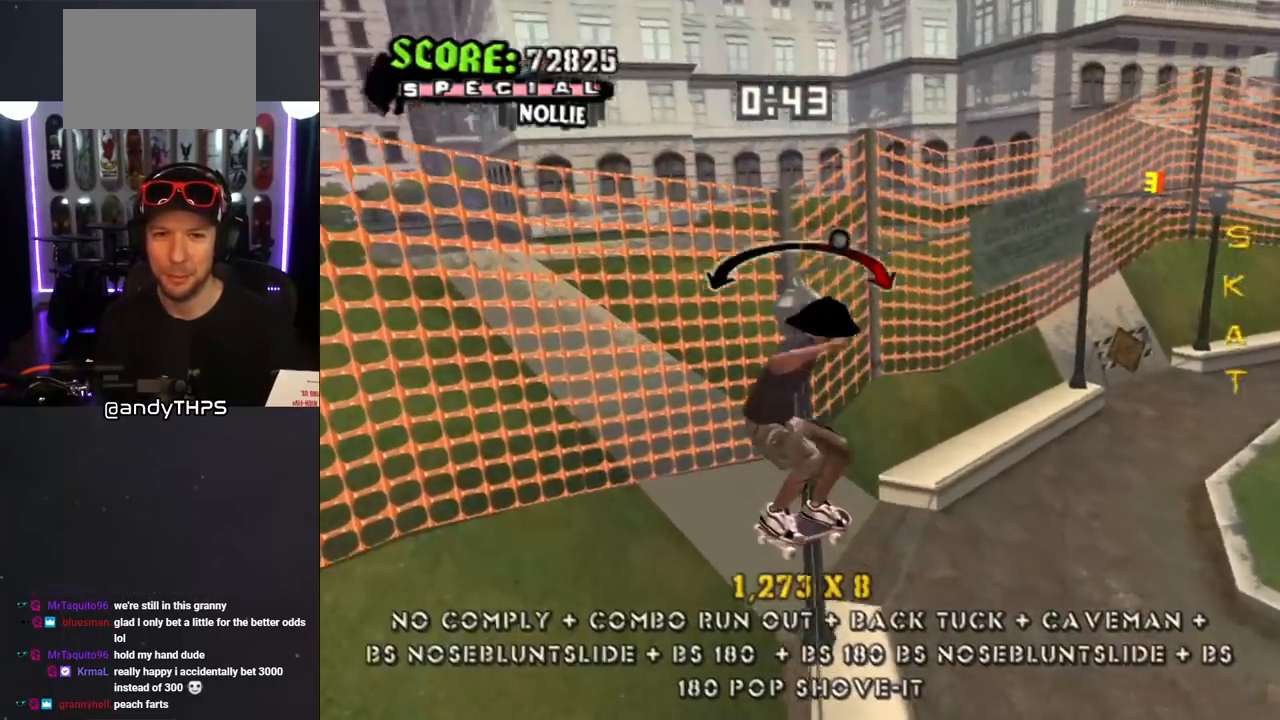
{"buttons": ["CROSS"], "left_stick": "center", "right_stick": "center", "events": [[17, "DPAD_LEFT", "down"], [117, "DPAD_LEFT", "up"], [233, "CROSS", "down"], [233, "TRIANGLE", "up"], [250, "DPAD_RIGHT", "down"], [250, "R1", "up"], [417, "DPAD_RIGHT", "up"]]}
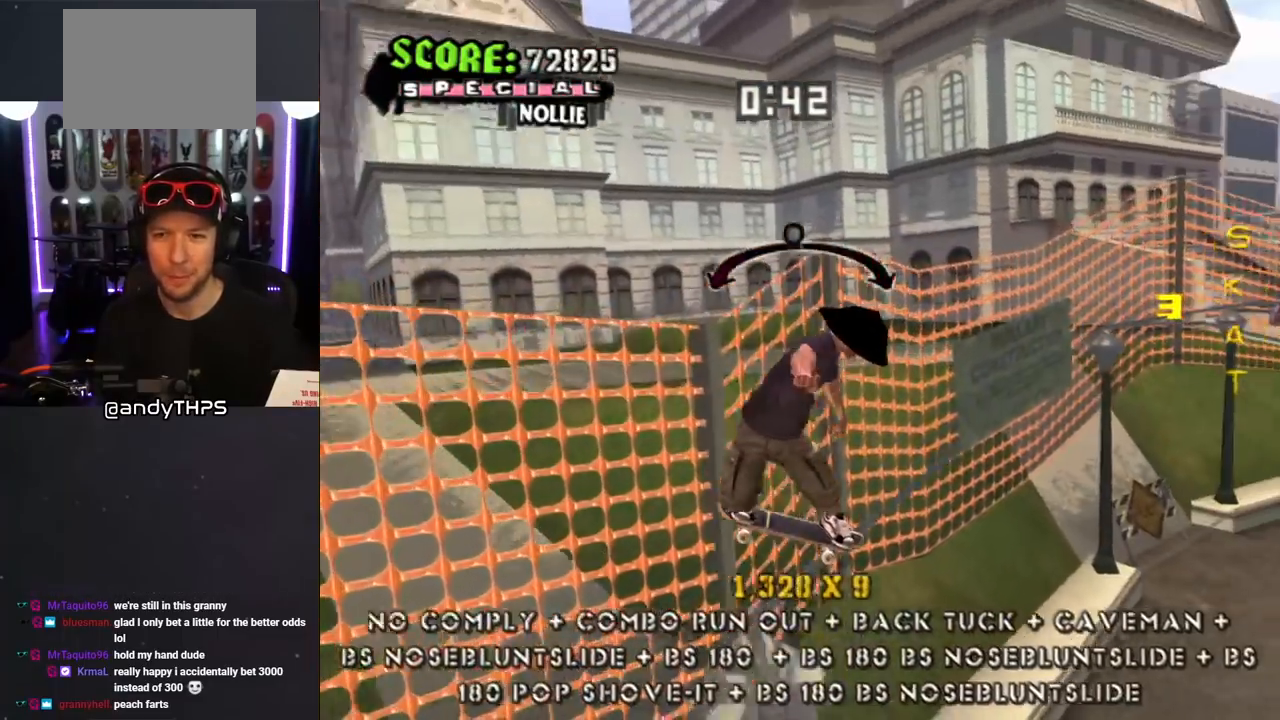
{"buttons": ["TRIANGLE", "R1", "DPAD_UP"], "left_stick": "center", "right_stick": "center", "events": [[33, "DPAD_UP", "down"], [50, "CROSS", "up"], [50, "R1", "down"], [50, "SQUARE", "down"], [183, "DPAD_UP", "up"], [233, "DPAD_UP", "down"], [233, "SQUARE", "up"], [333, "DPAD_UP", "up"], [383, "DPAD_UP", "down"], [483, "TRIANGLE", "down"]]}
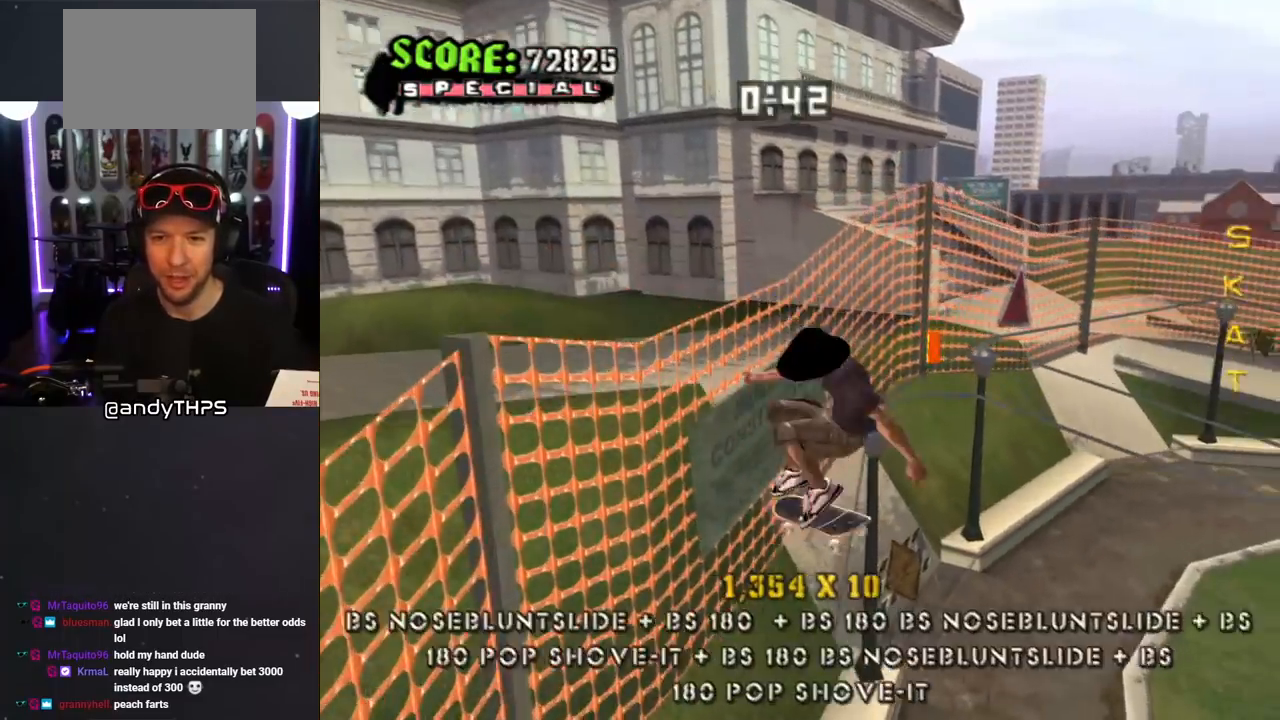
{"buttons": ["CROSS"], "left_stick": "center", "right_stick": "center", "events": [[200, "DPAD_UP", "up"], [300, "DPAD_RIGHT", "down"], [367, "CROSS", "down"], [367, "DPAD_RIGHT", "up"], [400, "TRIANGLE", "up"], [433, "R1", "up"]]}
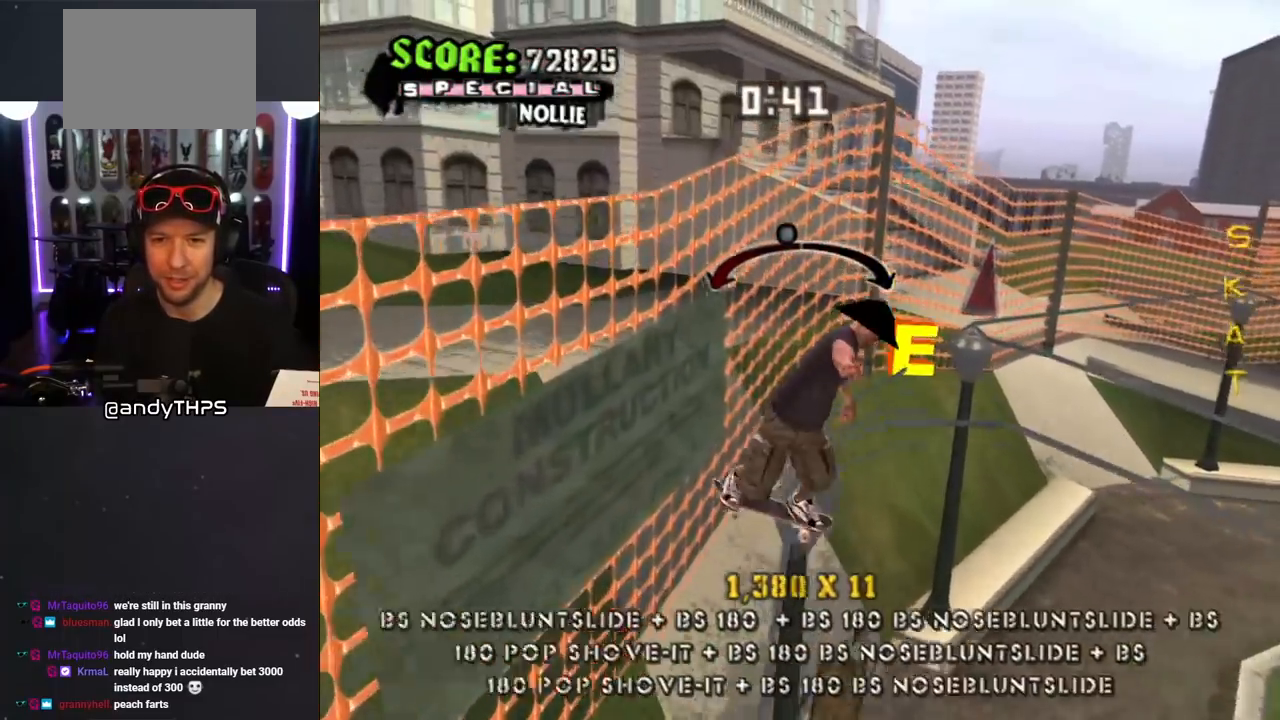
{"buttons": ["CROSS"], "left_stick": "center", "right_stick": "center", "events": [[217, "DPAD_LEFT", "down"], [317, "DPAD_LEFT", "up"], [383, "DPAD_LEFT", "down"], [450, "DPAD_LEFT", "up"]]}
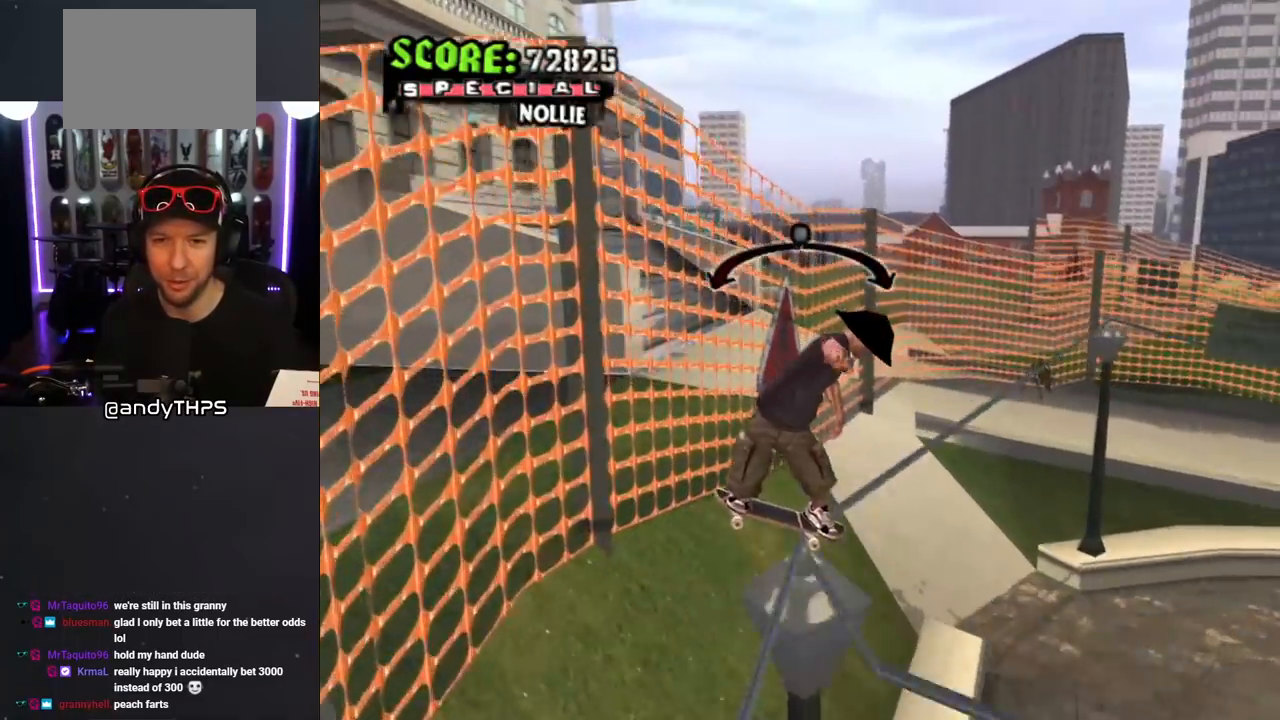
{"buttons": ["L1", "DPAD_DOWN"], "left_stick": "center", "right_stick": "center", "events": [[117, "DPAD_DOWN", "down"], [150, "CROSS", "up"], [150, "SQUARE", "down"], [183, "L1", "down"], [250, "SQUARE", "up"], [283, "DPAD_DOWN", "up"], [350, "DPAD_DOWN", "down"], [433, "DPAD_DOWN", "up"], [500, "DPAD_DOWN", "down"]]}
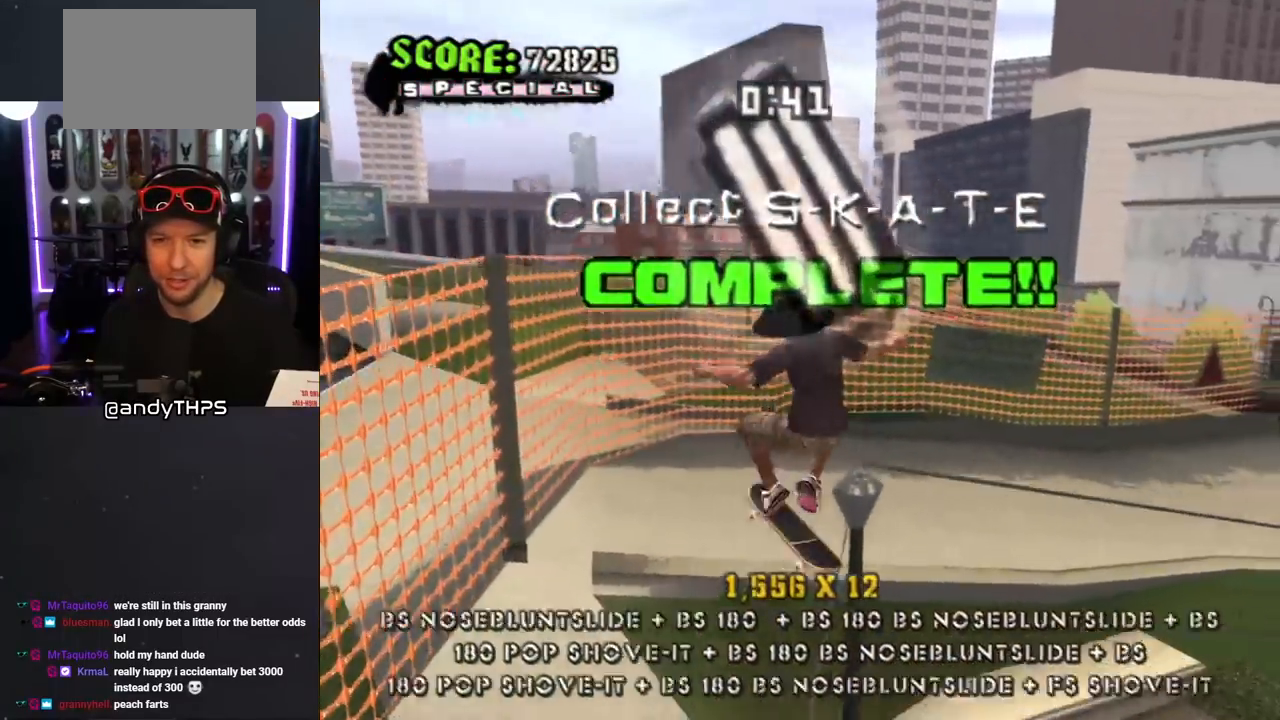
{"buttons": ["TRIANGLE", "DPAD_RIGHT"], "left_stick": "center", "right_stick": "center", "events": [[17, "TRIANGLE", "down"], [83, "L1", "up"], [233, "DPAD_DOWN", "up"], [317, "DPAD_UP", "down"], [433, "DPAD_UP", "up"], [450, "DPAD_RIGHT", "down"]]}
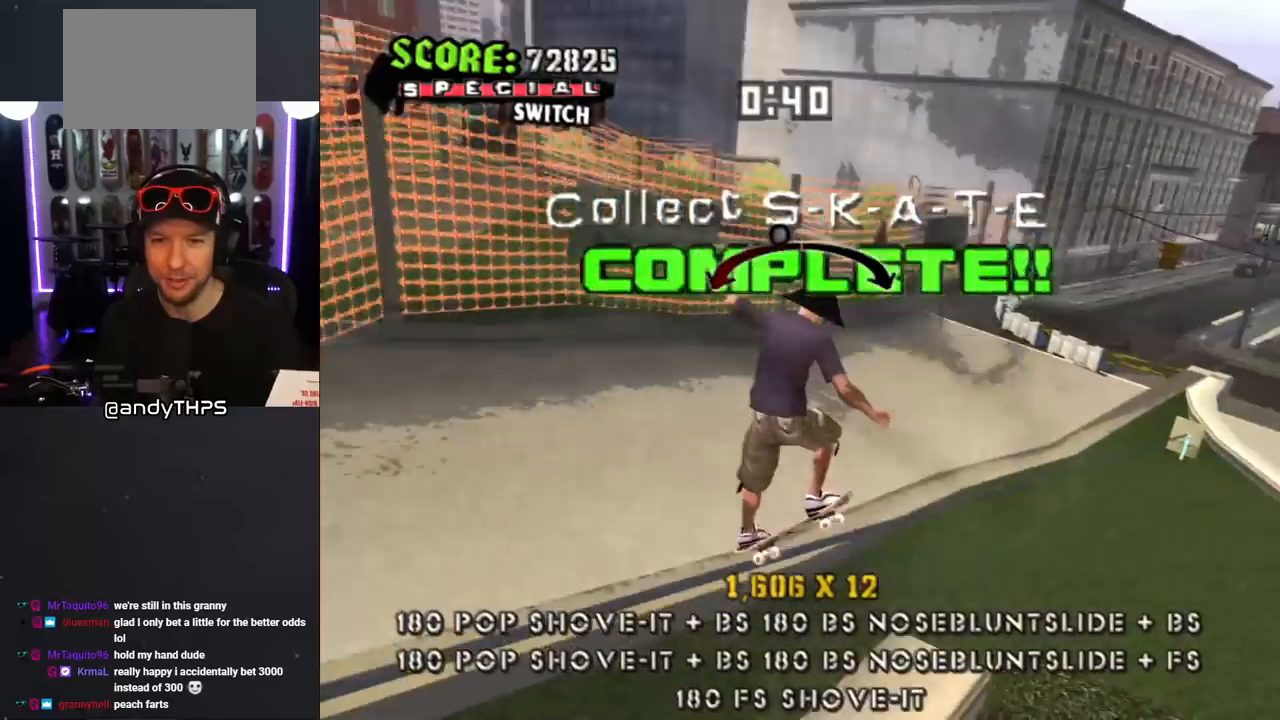
{"buttons": ["L1", "DPAD_UP"], "left_stick": "center", "right_stick": "center", "events": [[17, "CROSS", "down"], [17, "DPAD_RIGHT", "up"], [33, "TRIANGLE", "up"], [167, "DPAD_UP", "down"], [183, "CROSS", "up"], [183, "L1", "down"], [183, "SQUARE", "down"], [267, "SQUARE", "up"], [333, "DPAD_UP", "up"], [333, "SQUARE", "down"], [467, "DPAD_UP", "down"], [483, "SQUARE", "up"]]}
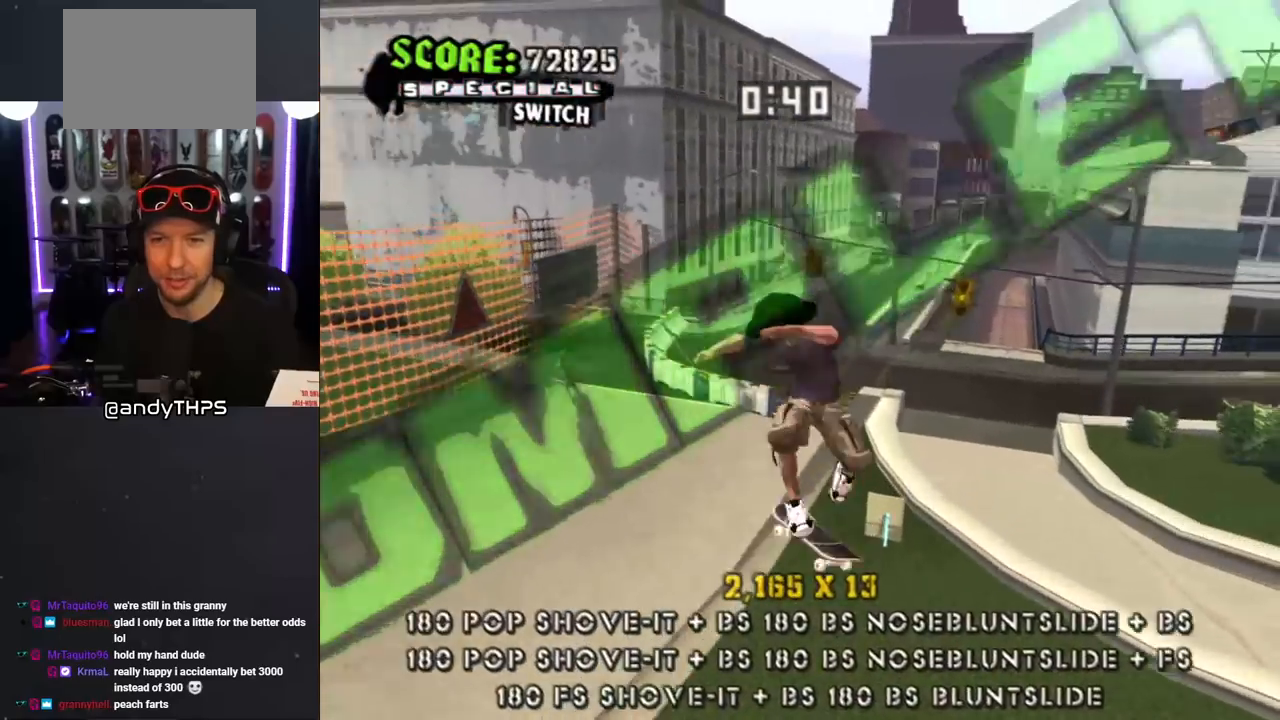
{"buttons": ["TRIANGLE", "L1"], "left_stick": "center", "right_stick": "center", "events": [[50, "DPAD_UP", "up"], [100, "DPAD_UP", "down"], [183, "DPAD_UP", "up"], [183, "TRIANGLE", "down"], [233, "DPAD_UP", "down"], [417, "DPAD_UP", "up"]]}
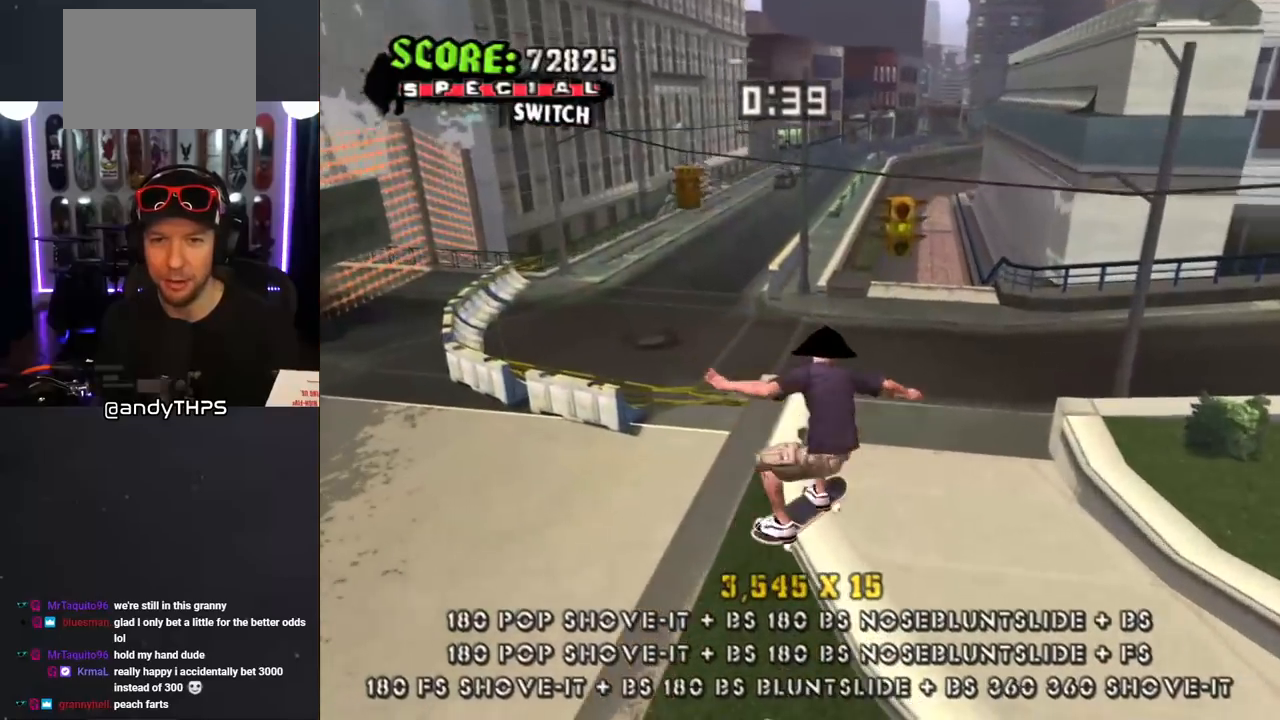
{"buttons": ["CROSS", "TRIANGLE", "DPAD_UP"], "left_stick": "center", "right_stick": "center", "events": [[17, "DPAD_DOWN", "down"], [100, "L1", "up"], [167, "DPAD_DOWN", "up"], [200, "DPAD_UP", "down"], [267, "CROSS", "down"], [283, "DPAD_UP", "up"], [317, "DPAD_DOWN", "down"], [383, "CROSS", "up"], [383, "DPAD_RIGHT", "down"], [417, "DPAD_RIGHT", "up"], [433, "DPAD_DOWN", "up"], [433, "DPAD_UP", "down"], [467, "CROSS", "down"]]}
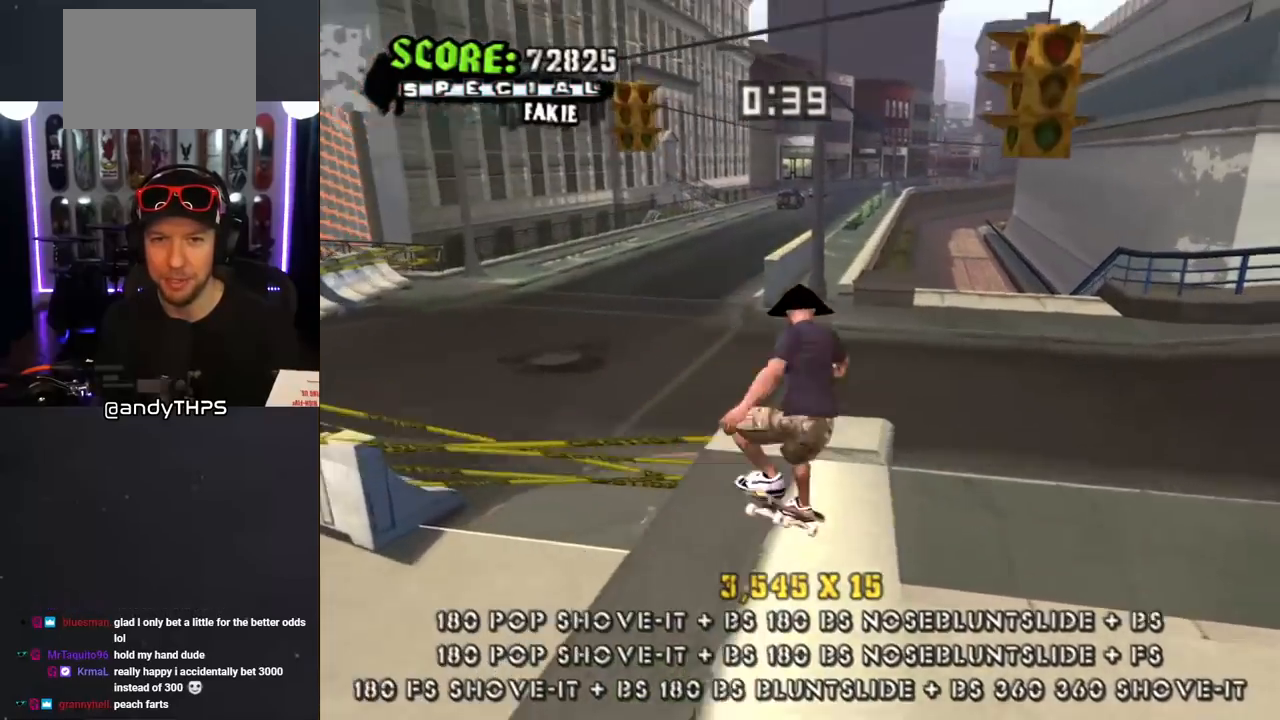
{"buttons": ["CROSS"], "left_stick": "center", "right_stick": "center", "events": [[17, "DPAD_UP", "up"], [50, "TRIANGLE", "up"], [117, "CROSS", "up"], [183, "DPAD_UP", "down"], [217, "CROSS", "down"], [283, "DPAD_UP", "up"], [367, "DPAD_DOWN", "down"], [483, "DPAD_DOWN", "up"]]}
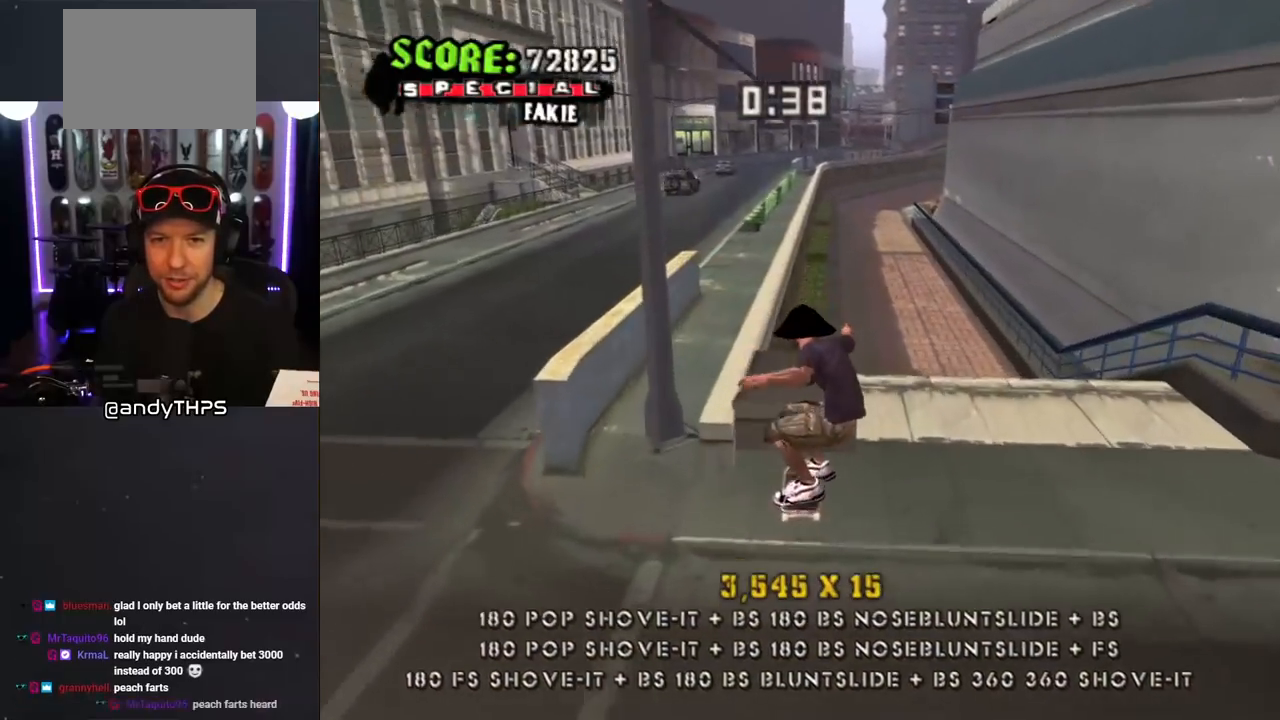
{"buttons": ["TRIANGLE"], "left_stick": "center", "right_stick": "center", "events": [[17, "DPAD_UP", "down"], [150, "DPAD_LEFT", "down"], [167, "DPAD_UP", "up"], [183, "DPAD_DOWN", "down"], [217, "CROSS", "up"], [217, "TRIANGLE", "down"], [267, "DPAD_DOWN", "up"], [333, "DPAD_LEFT", "up"]]}
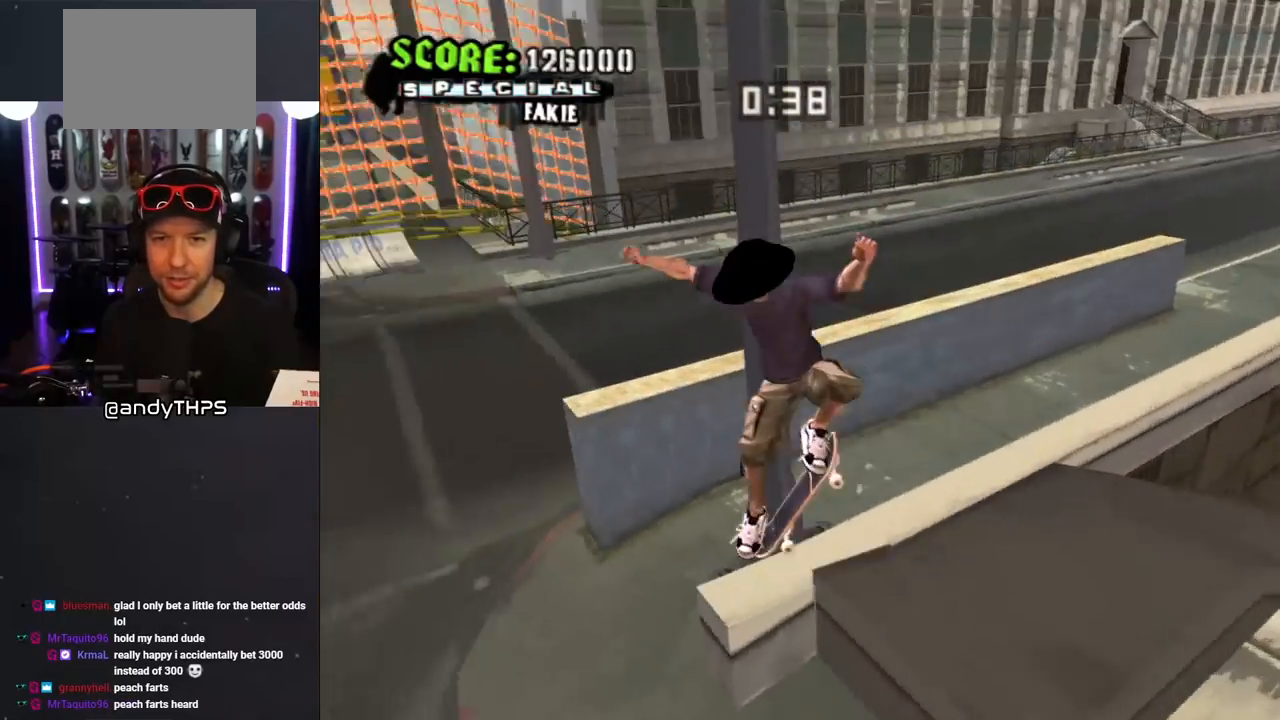
{"buttons": ["CROSS", "DPAD_UP", "DPAD_LEFT"], "left_stick": "center", "right_stick": "center"}
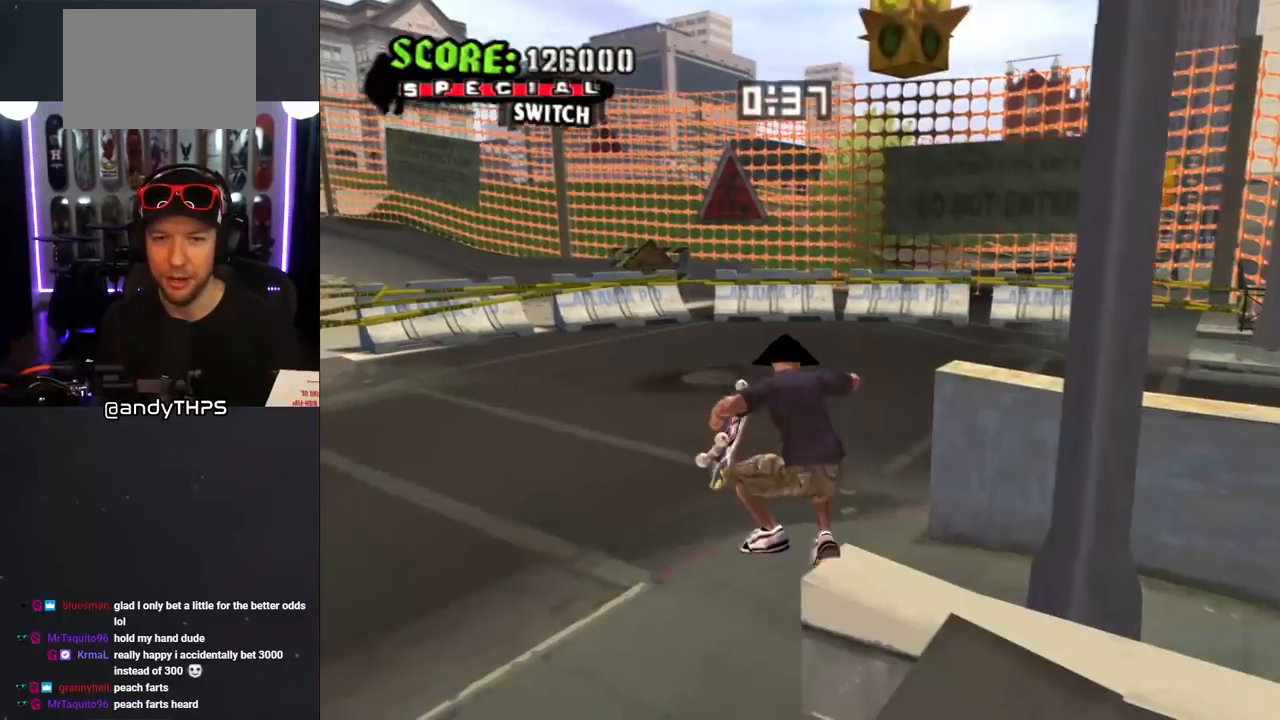
{"buttons": ["CROSS", "L1", "R1", "DPAD_UP", "DPAD_RIGHT"], "left_stick": "center", "right_stick": "center", "events": [[233, "DPAD_LEFT", "up"], [250, "DPAD_RIGHT", "down"], [283, "DPAD_UP", "up"], [367, "DPAD_UP", "down"], [400, "L1", "down"], [417, "R1", "down"]]}
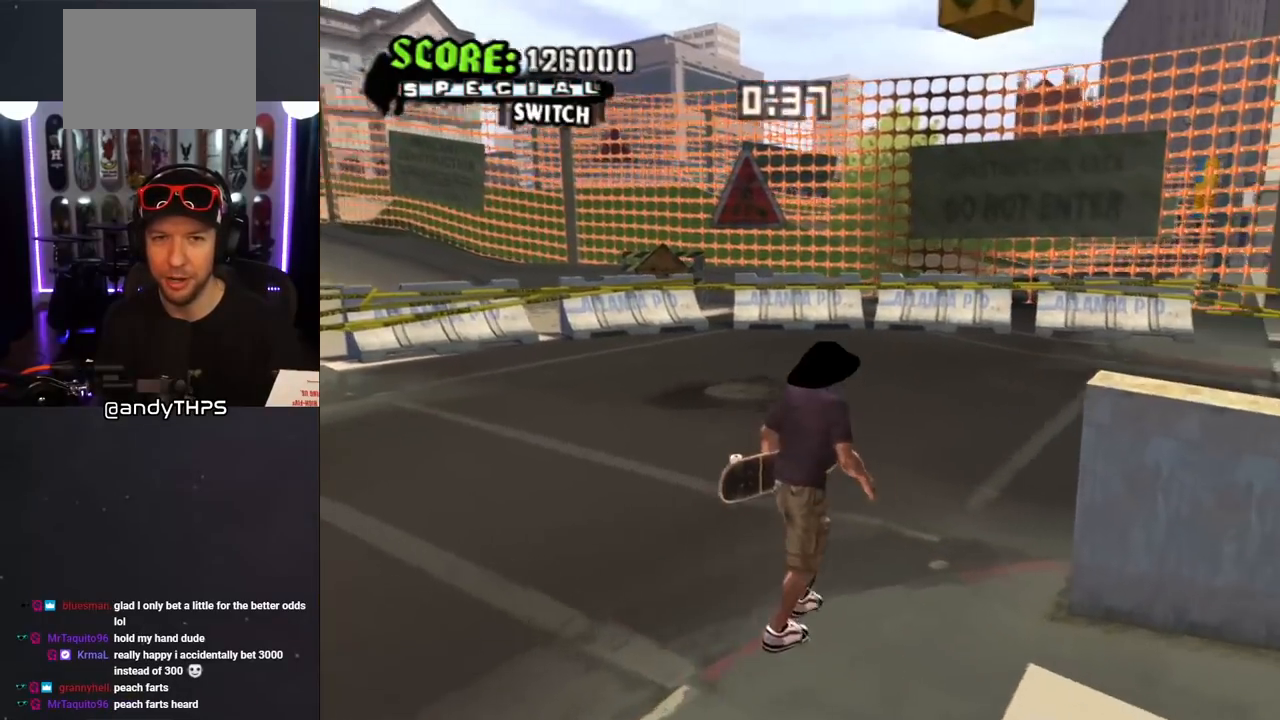
{"buttons": ["CROSS", "DPAD_DOWN", "DPAD_RIGHT"], "left_stick": "center", "right_stick": "center", "events": [[83, "DPAD_UP", "up"], [83, "L1", "up"], [117, "DPAD_DOWN", "down"], [117, "R1", "up"]]}
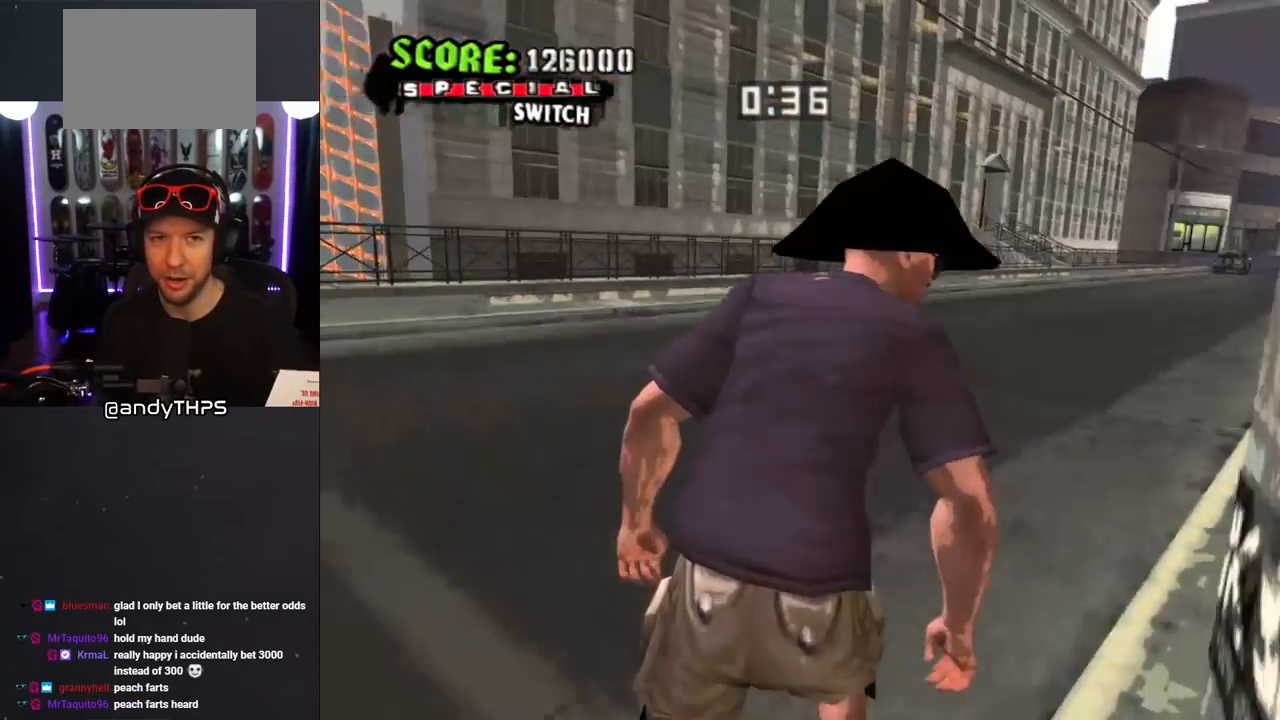
{"buttons": ["TRIANGLE"], "left_stick": "center", "right_stick": "center", "events": [[100, "DPAD_DOWN", "up"], [117, "DPAD_RIGHT", "up"], [250, "CROSS", "up"], [250, "DPAD_UP", "down"], [250, "TRIANGLE", "down"], [283, "DPAD_LEFT", "down"], [300, "DPAD_LEFT", "up"], [367, "DPAD_UP", "up"]]}
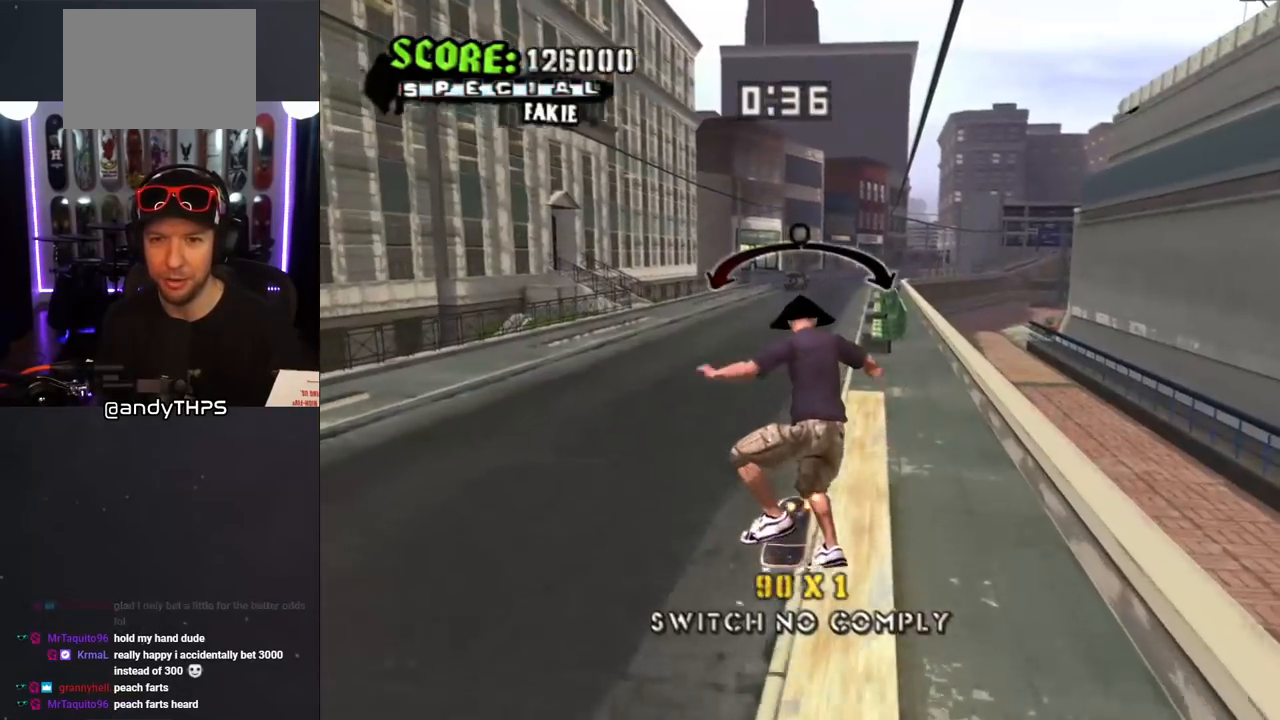
{"buttons": ["L1"], "left_stick": "center", "right_stick": "center", "events": [[17, "CROSS", "down"], [17, "TRIANGLE", "up"], [50, "DPAD_RIGHT", "down"], [50, "DPAD_UP", "down"], [67, "L1", "down"], [83, "SQUARE", "down"], [117, "CROSS", "up"], [217, "SQUARE", "up"], [267, "SQUARE", "down"], [283, "DPAD_RIGHT", "up"], [283, "DPAD_UP", "up"], [383, "DPAD_UP", "down"], [400, "SQUARE", "up"], [450, "DPAD_UP", "up"]]}
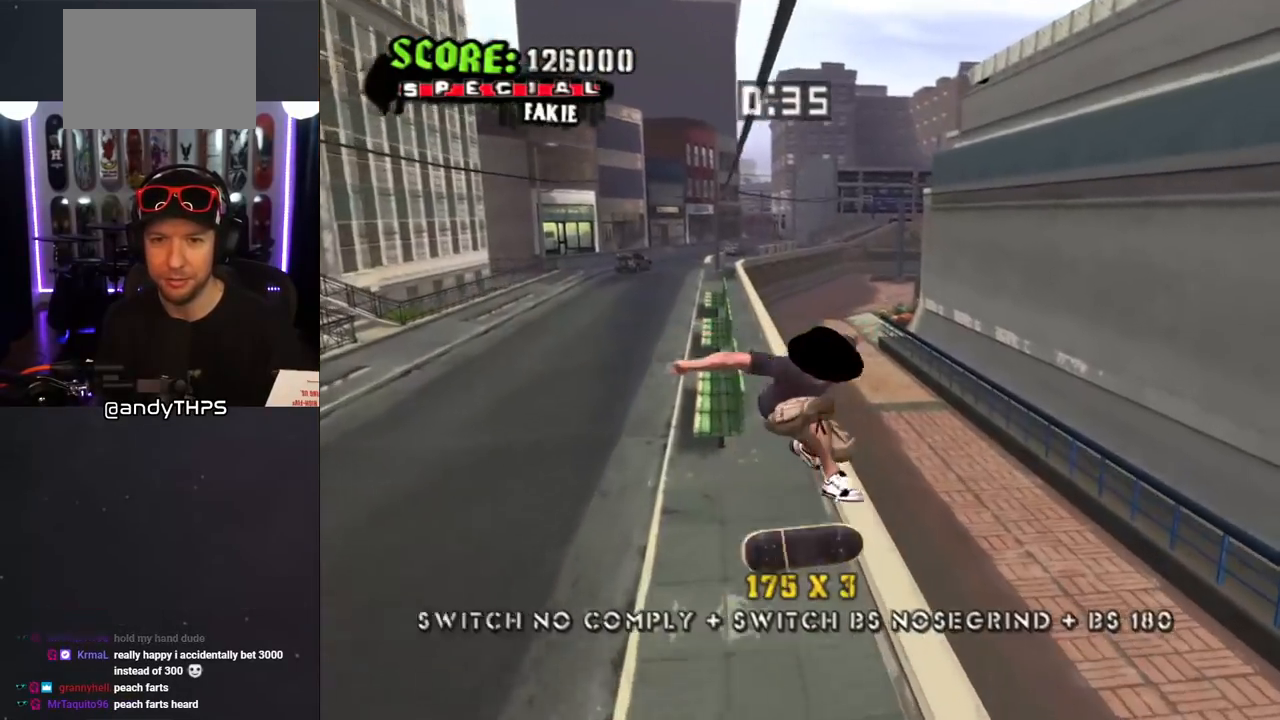
{"buttons": ["L1", "DPAD_LEFT"], "left_stick": "center", "right_stick": "center", "events": [[17, "DPAD_UP", "down"], [50, "TRIANGLE", "down"], [167, "DPAD_UP", "up"], [267, "DPAD_DOWN", "down"], [267, "DPAD_LEFT", "down"], [317, "CROSS", "down"], [333, "TRIANGLE", "up"], [350, "SQUARE", "down"], [400, "CROSS", "up"], [483, "SQUARE", "up"], [500, "DPAD_DOWN", "up"]]}
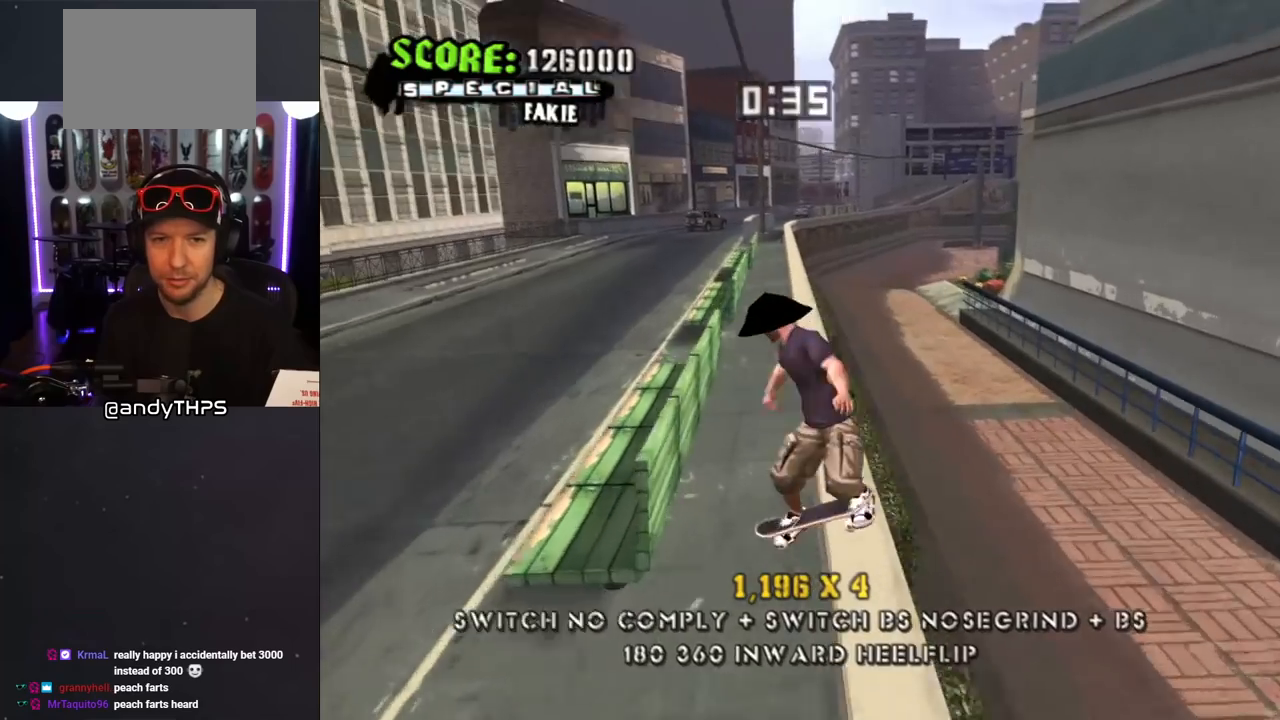
{"buttons": ["TRIANGLE", "DPAD_UP"], "left_stick": "center", "right_stick": "center", "events": [[17, "DPAD_LEFT", "up"], [83, "DPAD_DOWN", "down"], [167, "DPAD_DOWN", "up"], [167, "TRIANGLE", "down"], [217, "DPAD_DOWN", "down"], [317, "DPAD_DOWN", "up"], [350, "L1", "up"], [417, "DPAD_UP", "down"]]}
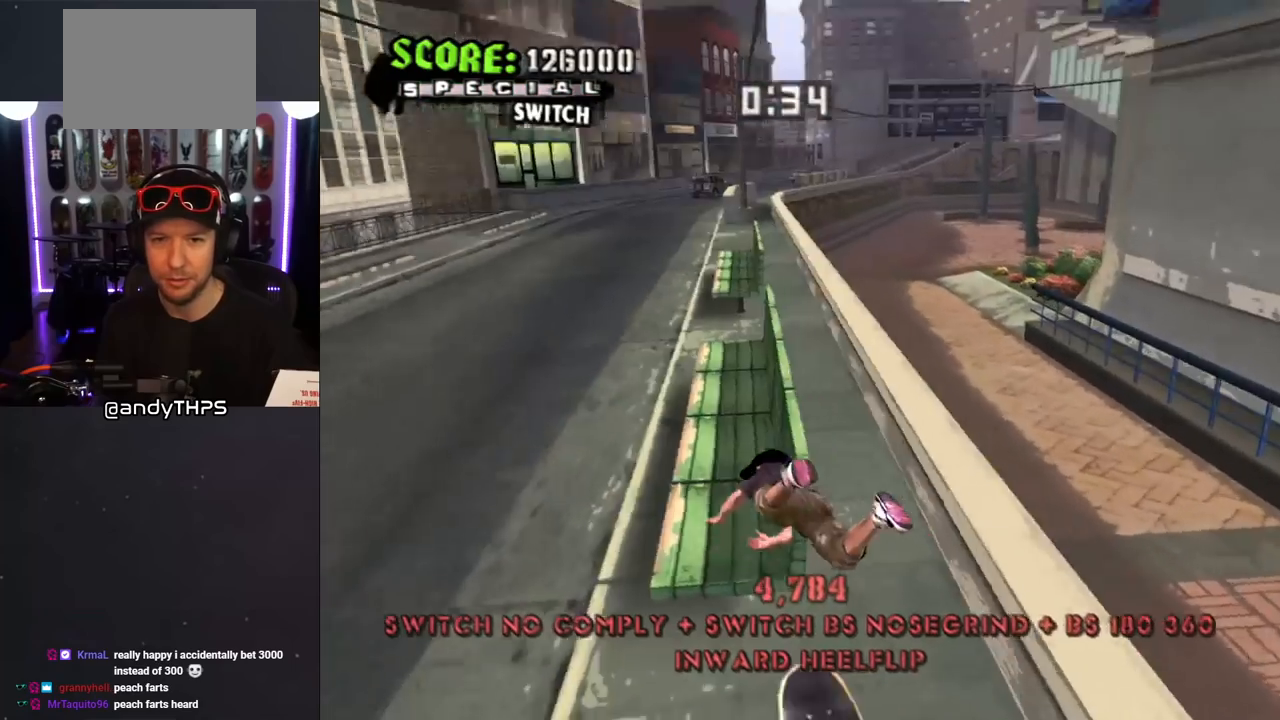
{"buttons": [], "left_stick": "center", "right_stick": "center", "events": [[17, "DPAD_UP", "up"], [250, "TRIANGLE", "up"], [267, "CROSS", "down"], [367, "CROSS", "up"], [367, "R1", "down"], [367, "SQUARE", "down"], [467, "SQUARE", "up"], [500, "R1", "up"]]}
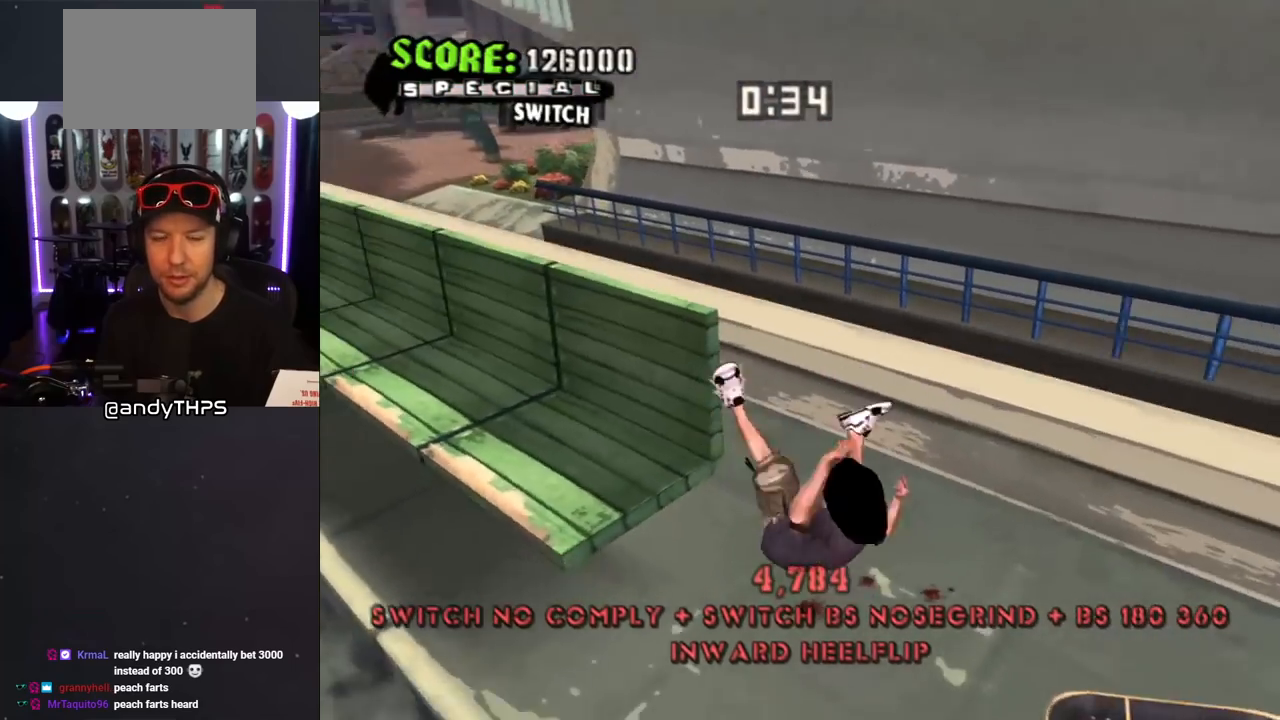
{"buttons": ["CROSS", "DPAD_RIGHT"], "left_stick": "center", "right_stick": "center", "events": [[33, "DPAD_LEFT", "down"], [83, "R1", "down"], [117, "DPAD_UP", "down"], [167, "L1", "down"], [167, "R1", "up"], [200, "right_stick", "right"], [233, "R1", "down"], [283, "L1", "up"], [317, "DPAD_UP", "up"], [333, "DPAD_LEFT", "up"], [333, "R1", "up"], [383, "DPAD_UP", "down"], [383, "right_stick", "center"], [400, "L1", "down"], [417, "R1", "down"], [433, "CROSS", "down"], [433, "DPAD_RIGHT", "down"], [467, "DPAD_UP", "up"], [500, "L1", "up"], [500, "R1", "up"]]}
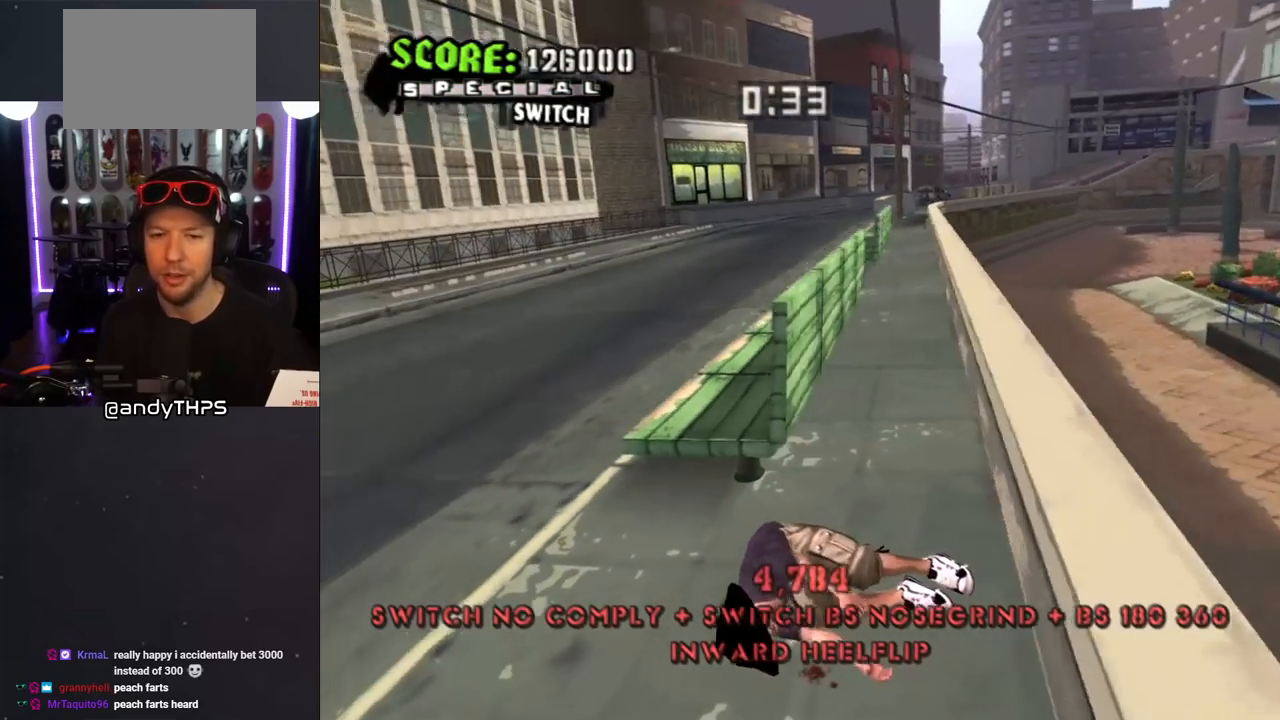
{"buttons": ["CROSS", "L1", "R1", "DPAD_RIGHT"], "left_stick": "center", "right_stick": "center", "events": [[83, "R1", "down"], [100, "L1", "down"], [167, "R1", "up"], [200, "L1", "up"], [250, "R1", "down"], [267, "L1", "down"], [350, "R1", "up"], [383, "L1", "up"], [417, "R1", "down"], [467, "L1", "down"]]}
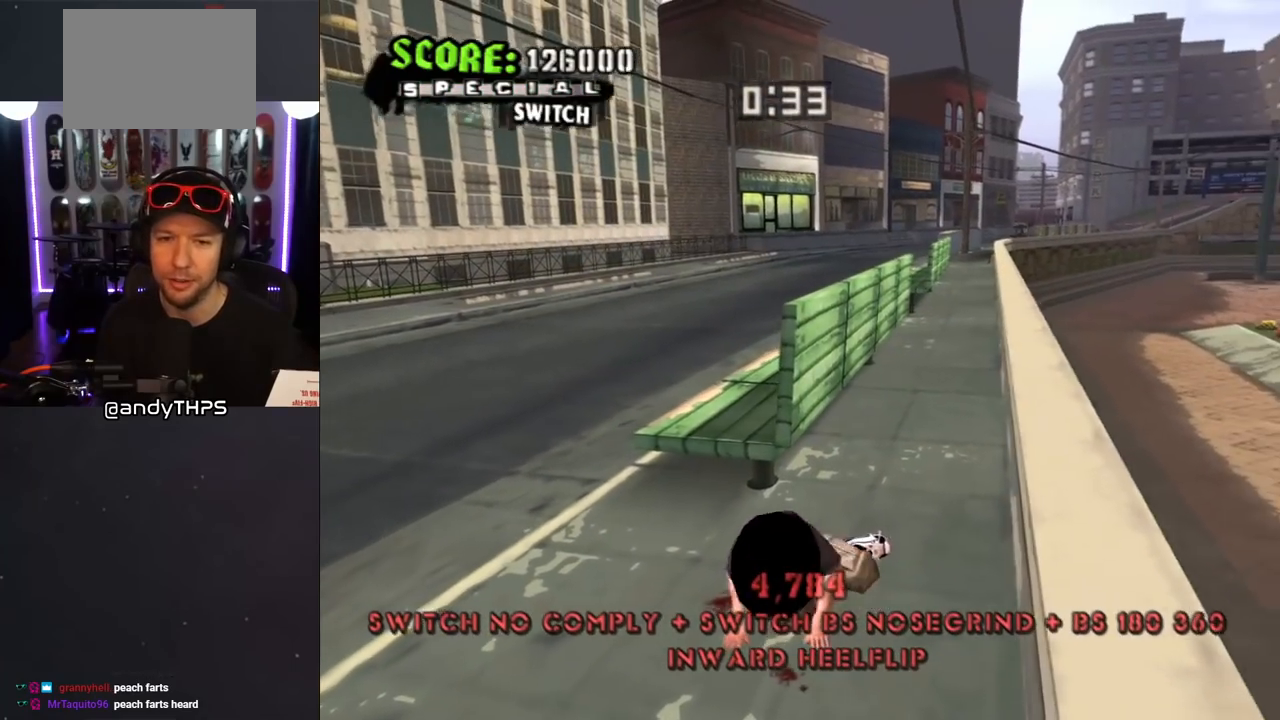
{"buttons": ["CROSS", "R1", "DPAD_RIGHT"], "left_stick": "center", "right_stick": "center", "events": [[17, "R1", "up"], [83, "L1", "up"], [100, "R1", "down"], [183, "L1", "down"], [183, "R1", "up"], [267, "R1", "down"], [283, "L1", "up"], [367, "L1", "down"], [367, "R1", "up"], [450, "R1", "down"], [483, "L1", "up"]]}
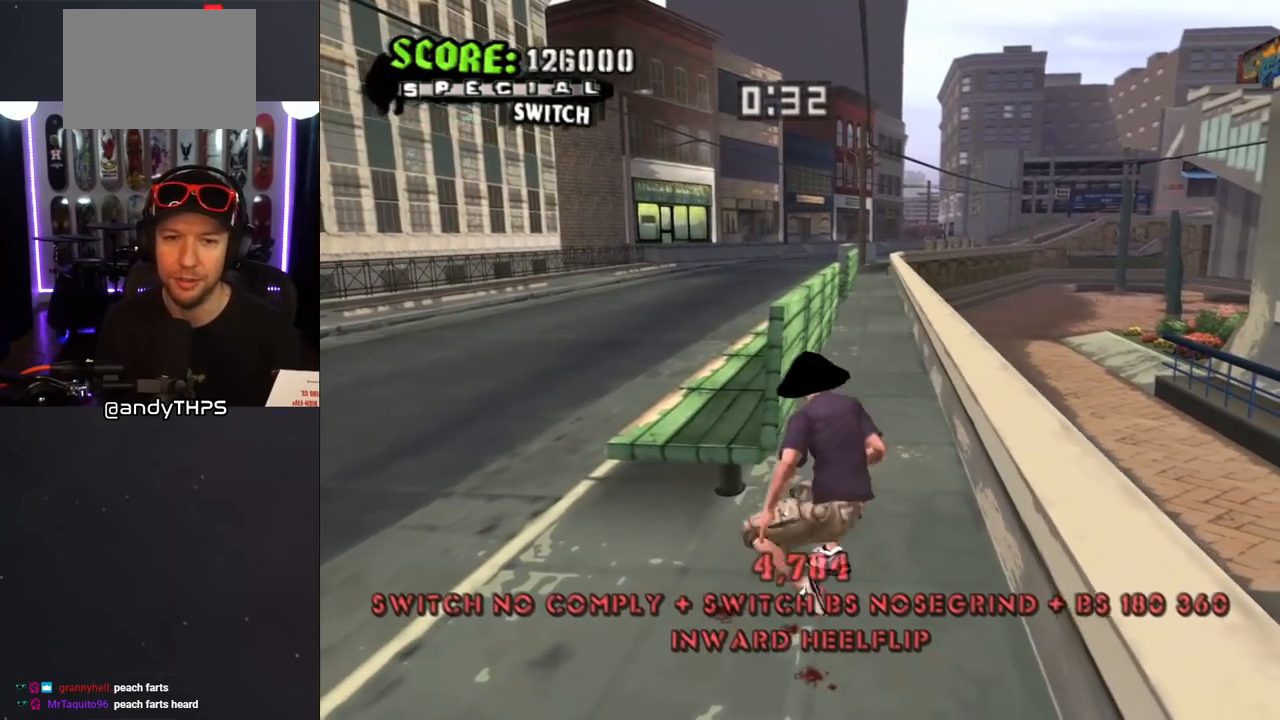
{"buttons": ["CROSS"], "left_stick": "center", "right_stick": "center", "events": [[50, "L1", "down"], [50, "R1", "up"], [117, "R1", "down"], [167, "L1", "up"], [217, "R1", "up"], [283, "DPAD_RIGHT", "up"], [383, "DPAD_RIGHT", "down"], [500, "DPAD_RIGHT", "up"]]}
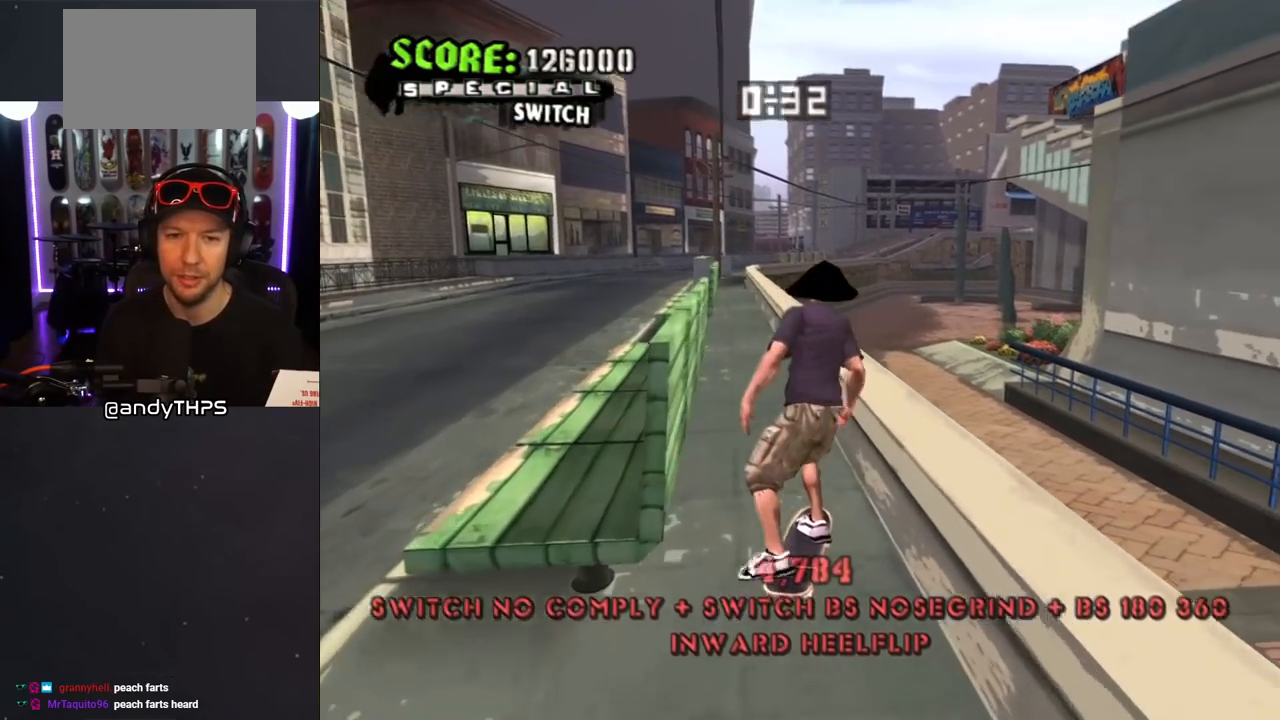
{"buttons": ["L1", "DPAD_UP", "DPAD_LEFT"], "left_stick": "center", "right_stick": "center", "events": [[67, "CROSS", "up"], [83, "DPAD_LEFT", "down"], [83, "DPAD_UP", "down"], [83, "TRIANGLE", "down"], [183, "DPAD_UP", "up"], [200, "DPAD_LEFT", "up"], [217, "CROSS", "down"], [233, "TRIANGLE", "up"], [317, "CROSS", "up"], [317, "DPAD_LEFT", "down"], [317, "DPAD_UP", "down"], [350, "L1", "down"]]}
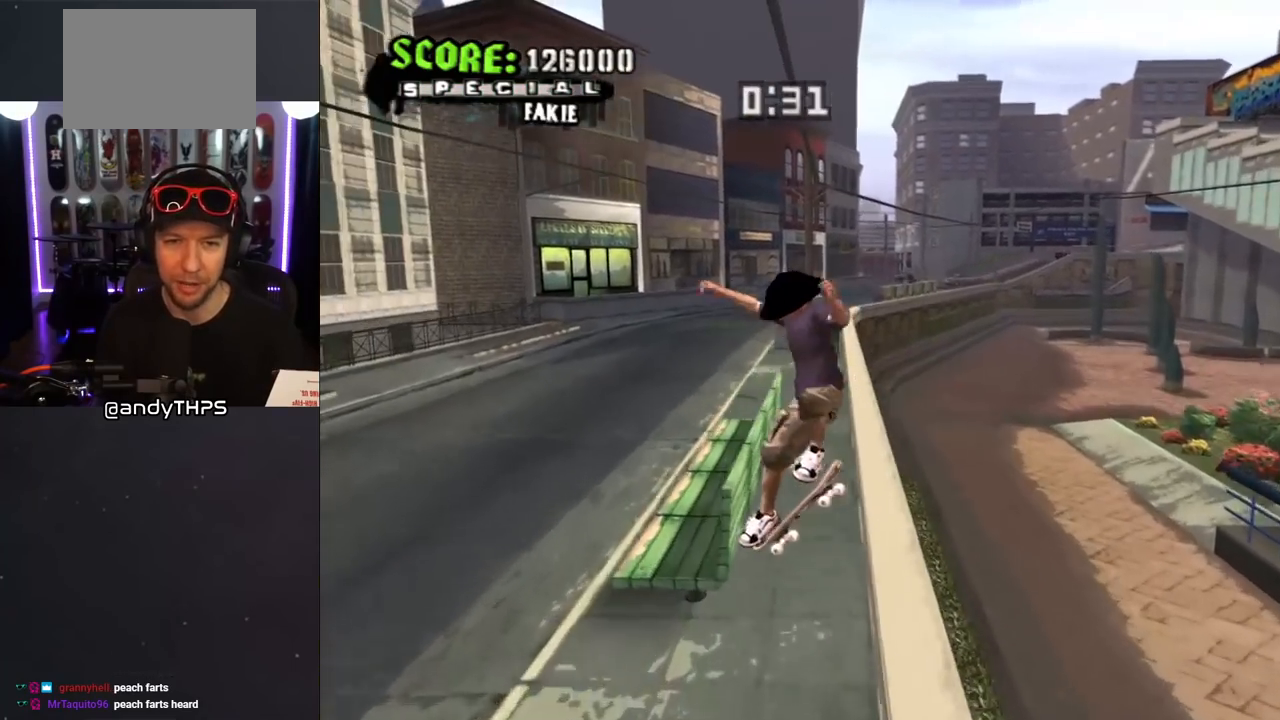
{"buttons": ["R1"], "left_stick": "center", "right_stick": "center", "events": [[33, "DPAD_LEFT", "up"], [33, "DPAD_UP", "up"], [50, "TRIANGLE", "down"], [83, "DPAD_UP", "down"], [167, "DPAD_UP", "up"], [217, "DPAD_DOWN", "down"], [233, "L1", "up"], [300, "DPAD_DOWN", "up"], [317, "CROSS", "down"], [317, "TRIANGLE", "up"], [367, "DPAD_DOWN", "down"], [400, "CROSS", "up"], [417, "R1", "down"], [500, "DPAD_DOWN", "up"]]}
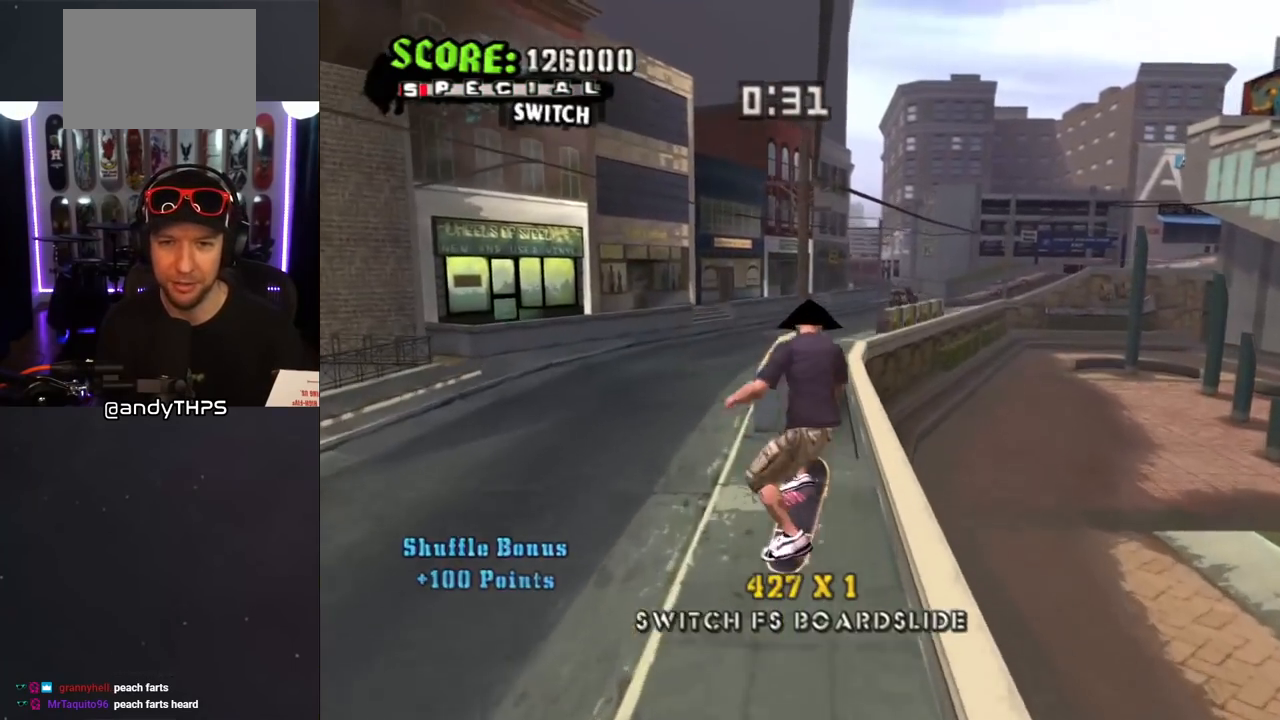
{"buttons": ["TRIANGLE", "DPAD_UP"], "left_stick": "center", "right_stick": "center", "events": [[83, "DPAD_DOWN", "down"], [183, "DPAD_DOWN", "up"], [233, "TRIANGLE", "down"], [283, "DPAD_DOWN", "down"], [283, "DPAD_RIGHT", "down"], [300, "R1", "up"], [333, "DPAD_RIGHT", "up"], [383, "DPAD_DOWN", "up"], [467, "DPAD_UP", "down"]]}